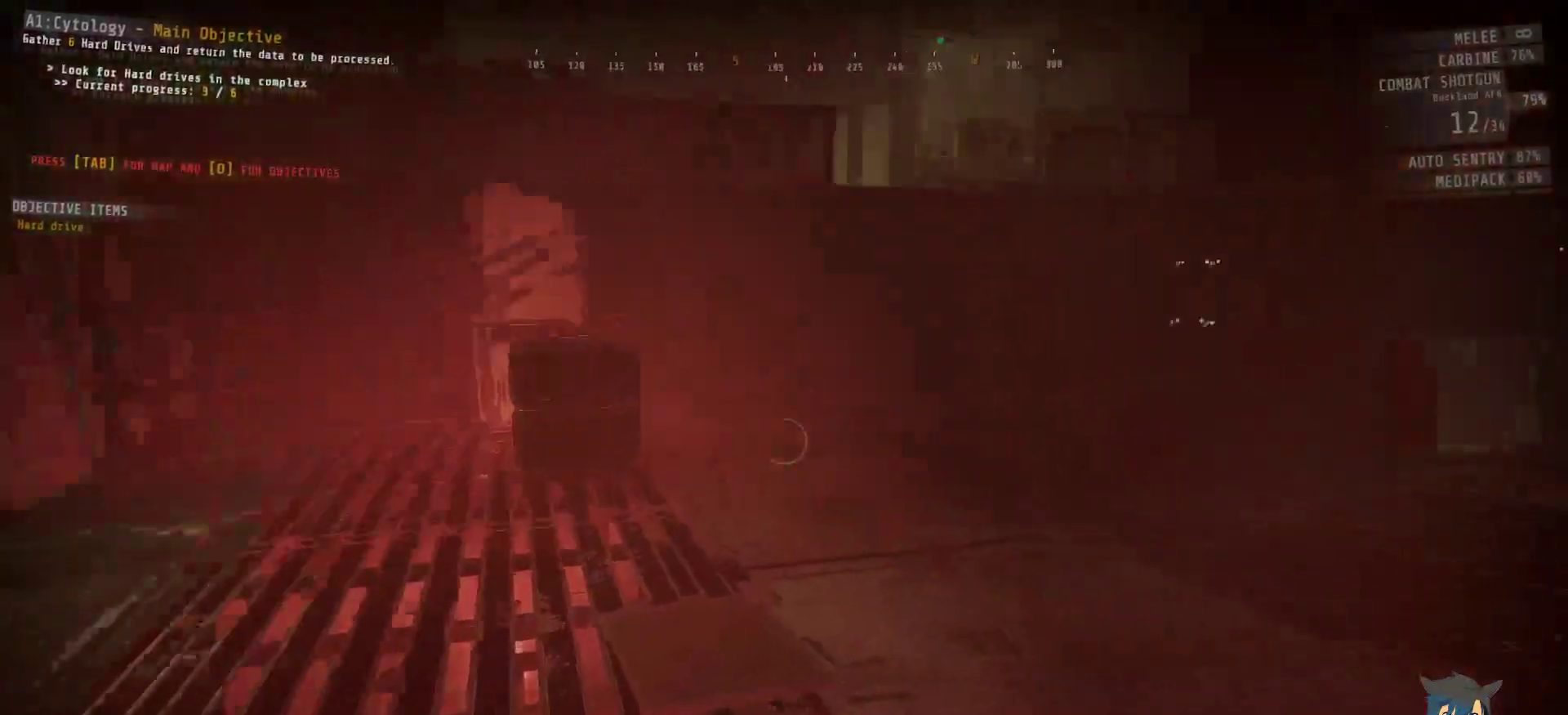
Gameplay with keyboard and mouse; each line is a JSON object with the keys and mouse buttons held at the frame after it. "events" lists presses ("down") and releases ("up") of "a", "c", "ctrl", "d", "e", "f", "q", "r", "s", "shift", "space", "tab", "w", "x", "z", "mouse_left", "mouse_wheel", "mouse_right", "mouse_mb4" and "mouse_mb5" between this image and that frame as [ms after this image, input, new state], when the widget could be followed in between. "mouse_left", "mouse_wheel", "mouse_right", "mouse_mb4", "mouse_mb5" = the "left", "wheel", "right", "mb4", "mb5" buttons of the "mouse" list. No other keys are recorded. "wheel" means that the mouse wheel is clicked or scrolled. Mouse movement is not recorded.
{"keys": ["s"], "mouse": [], "events": [[250, "s", "down"]]}
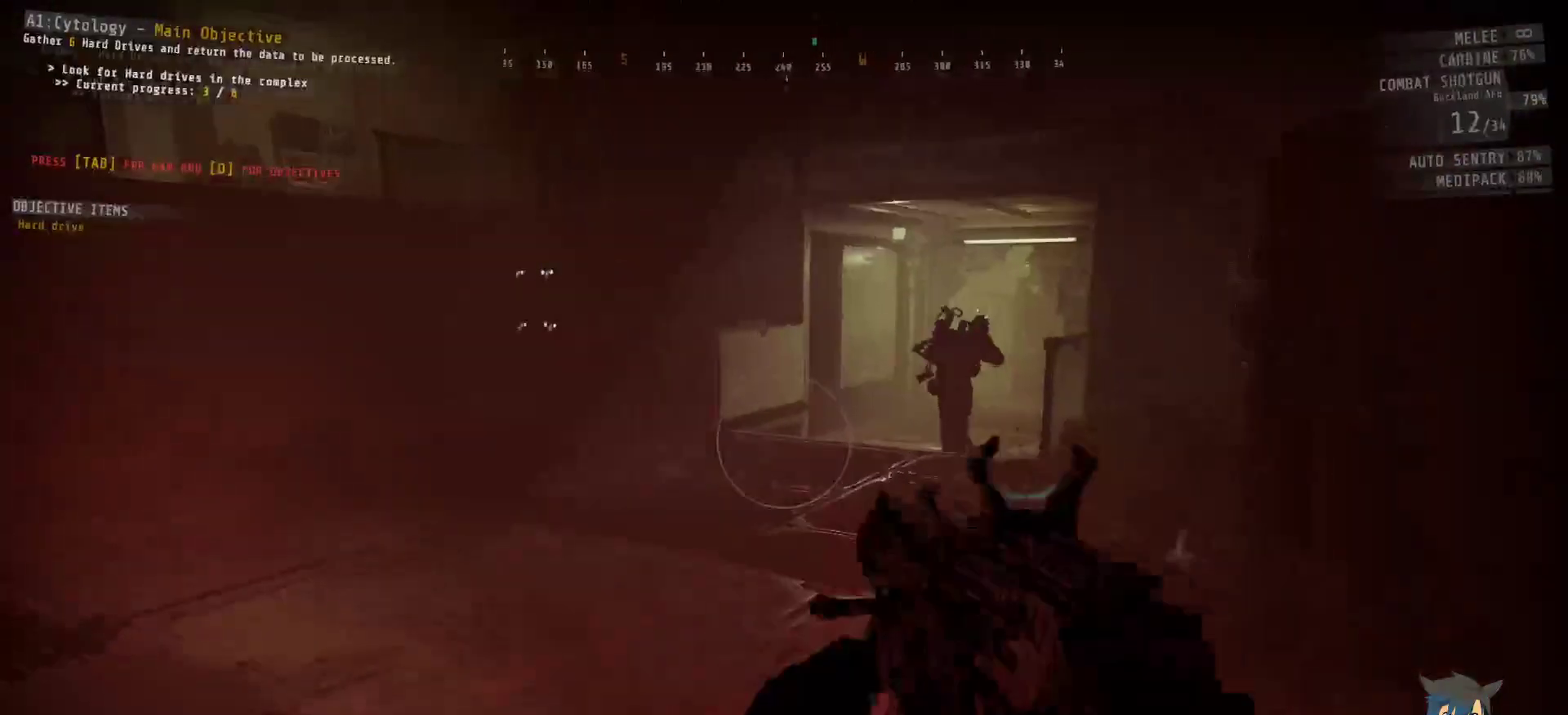
{"keys": [], "mouse": [], "events": [[134, "a", "down"], [250, "a", "up"], [334, "s", "up"]]}
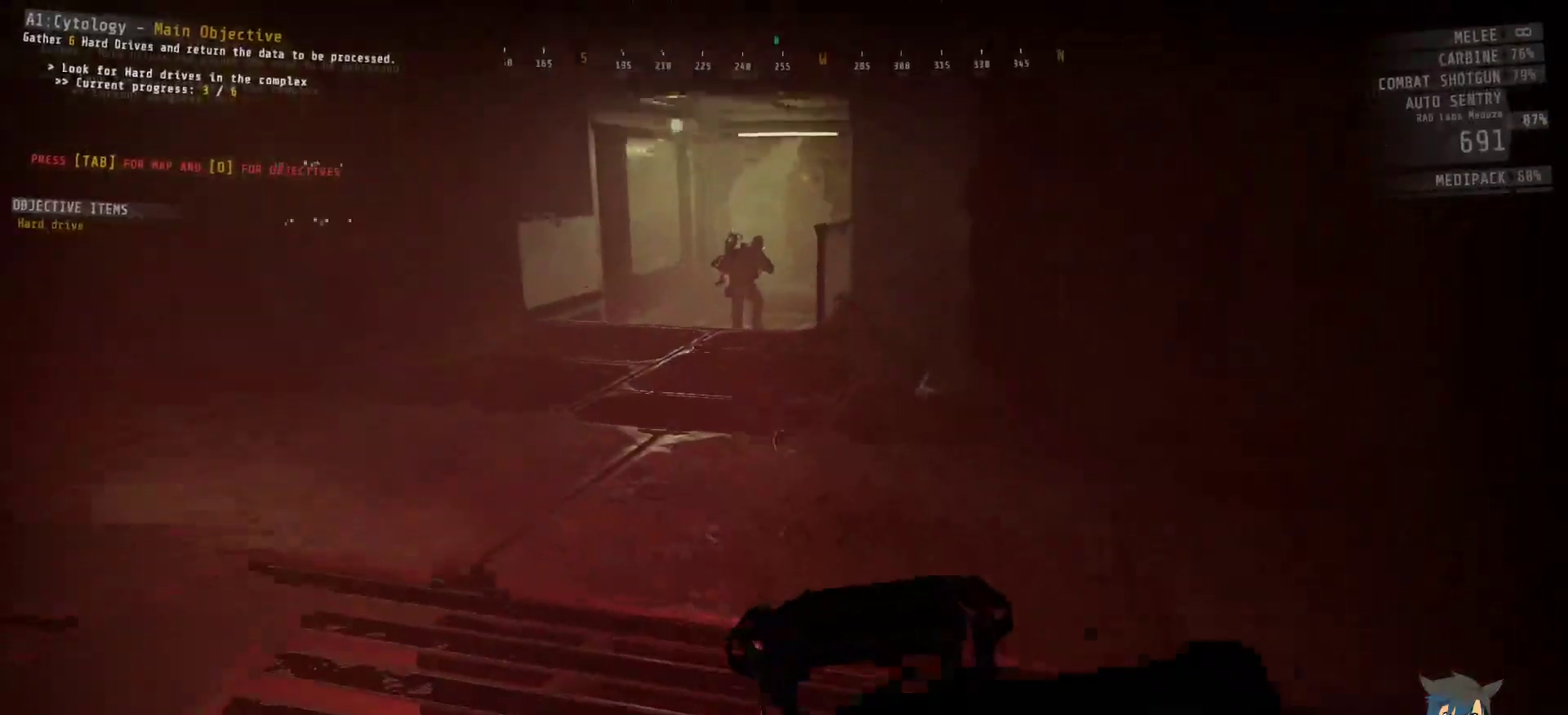
{"keys": [], "mouse": [], "events": []}
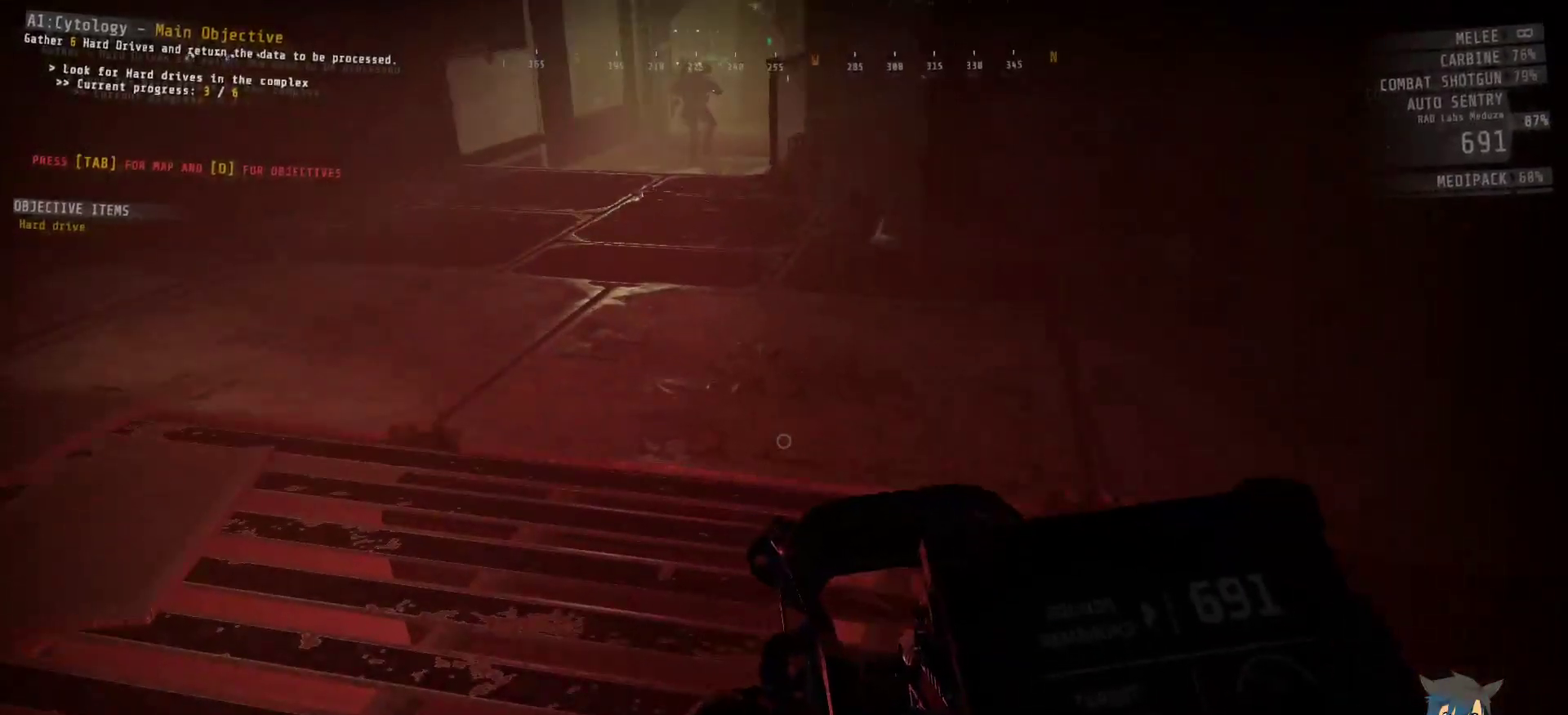
{"keys": ["w"], "mouse": [], "events": [[484, "w", "down"]]}
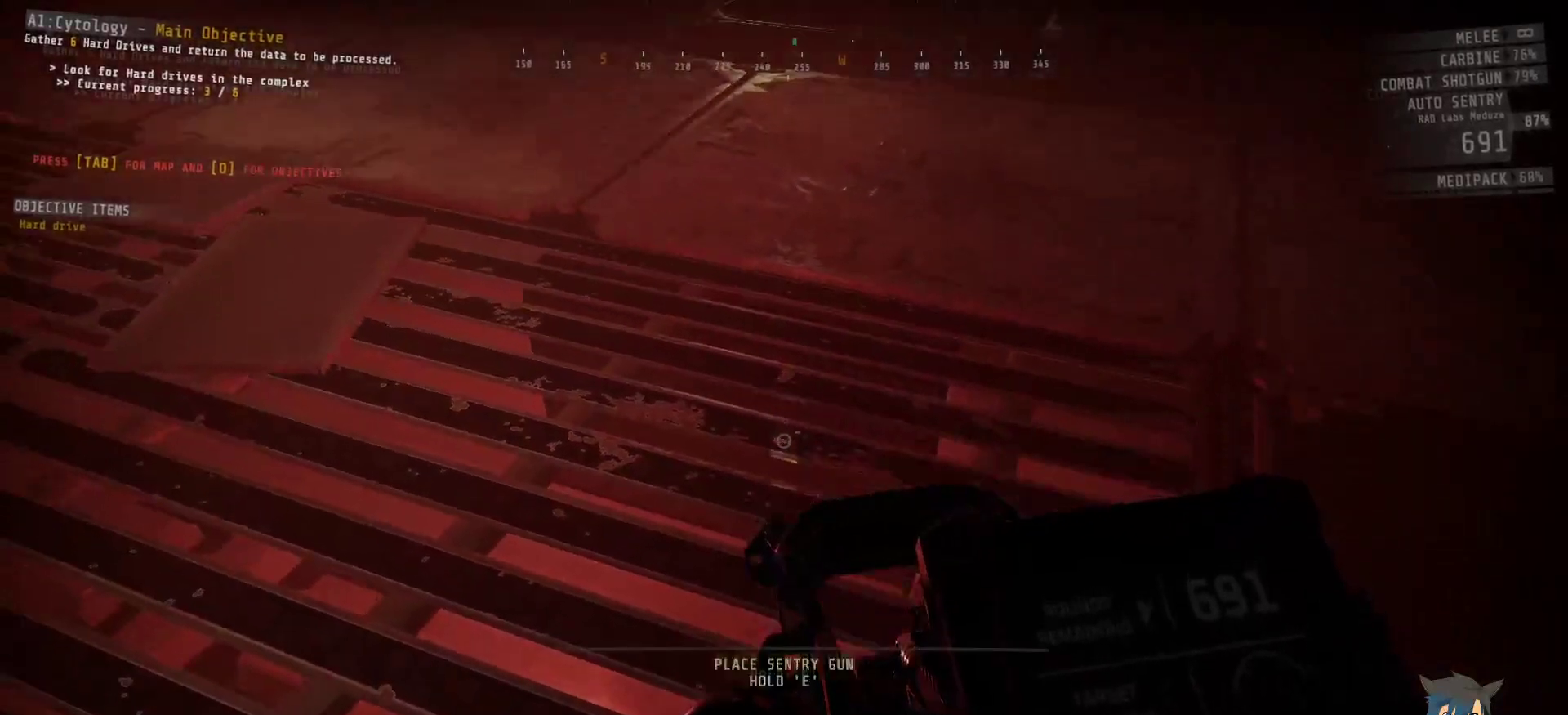
{"keys": [], "mouse": [], "events": [[184, "w", "up"]]}
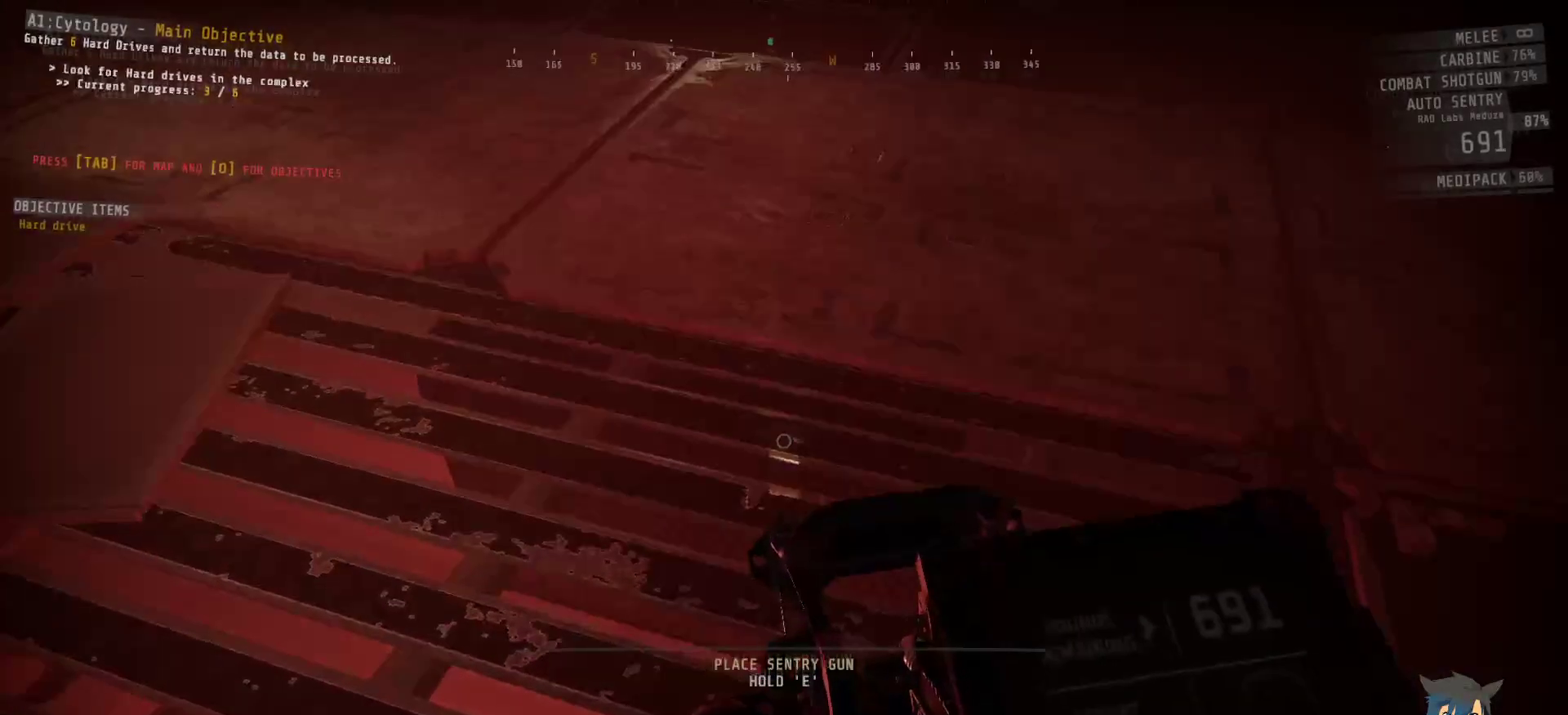
{"keys": [], "mouse": [], "events": [[84, "a", "down"], [167, "w", "down"], [200, "a", "up"], [217, "w", "up"]]}
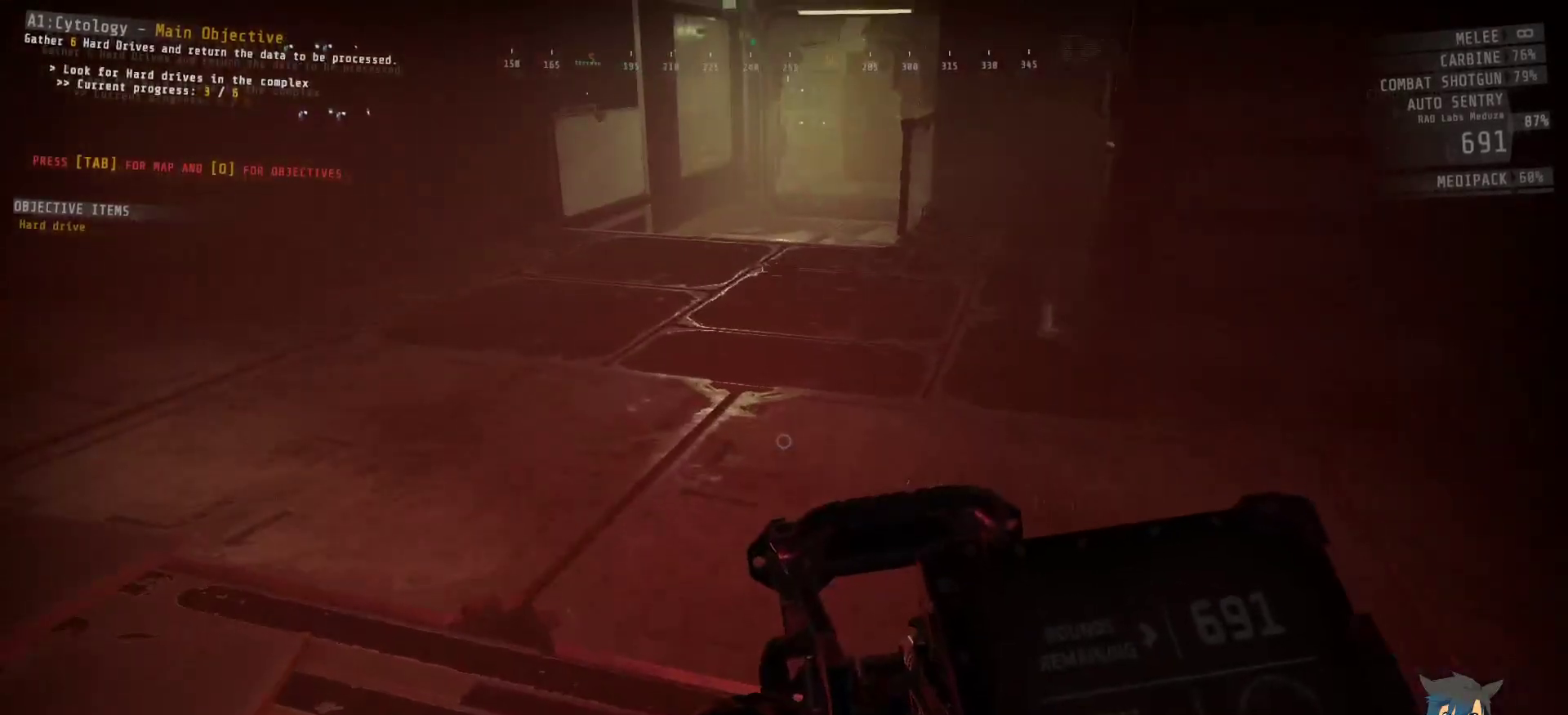
{"keys": [], "mouse": [], "events": []}
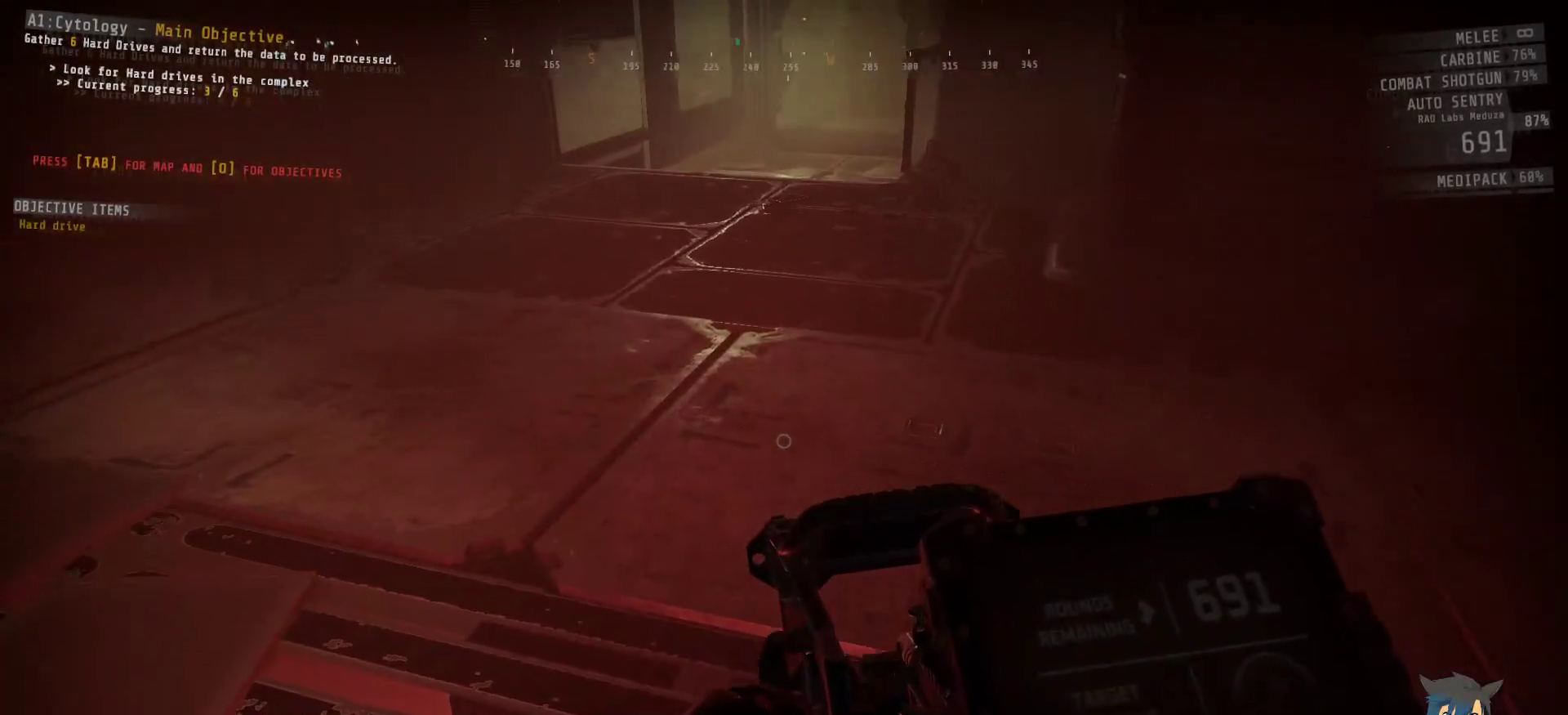
{"keys": ["a", "w"], "mouse": [], "events": [[434, "a", "down"], [467, "w", "down"]]}
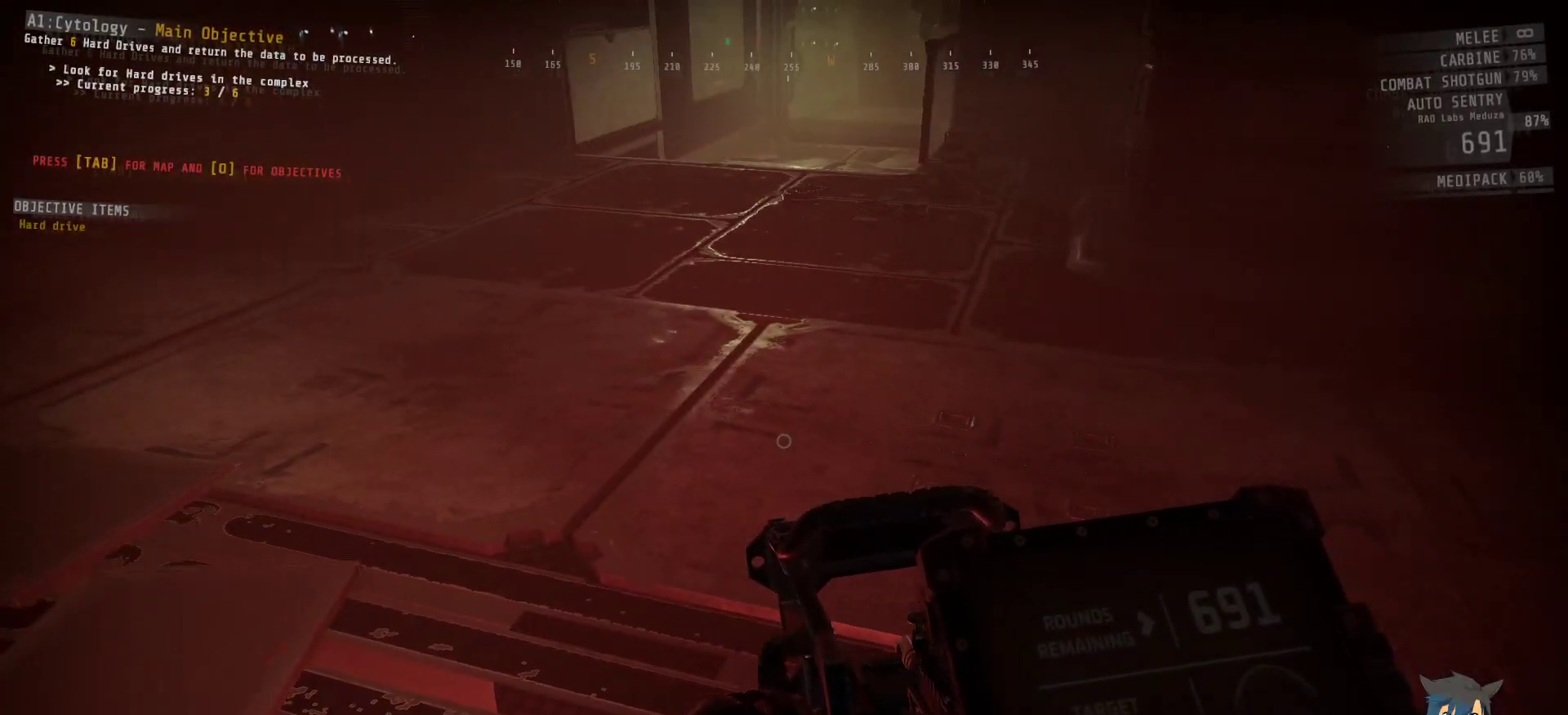
{"keys": ["d"], "mouse": [], "events": [[234, "a", "up"], [284, "w", "up"], [484, "d", "down"]]}
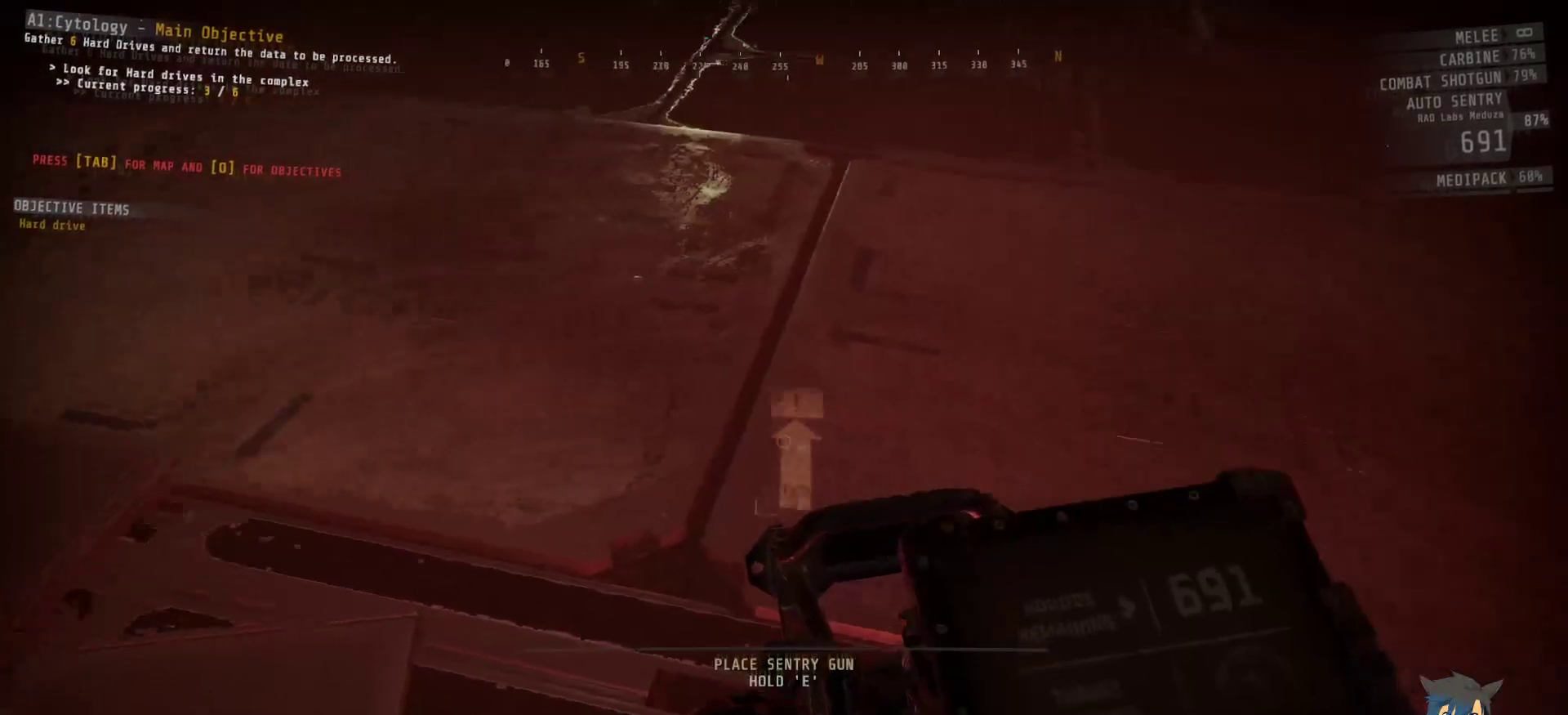
{"keys": ["s"], "mouse": [], "events": [[184, "s", "down"], [384, "d", "up"]]}
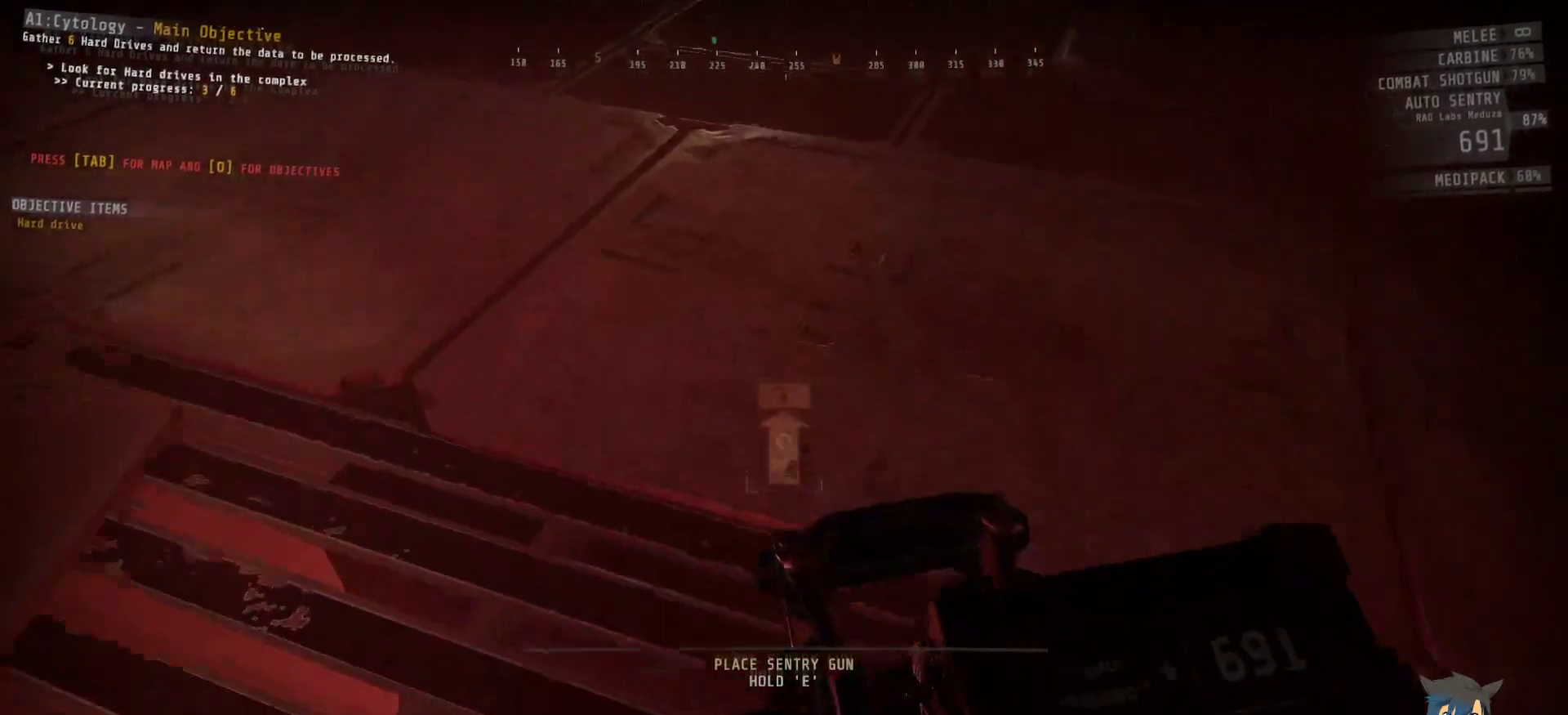
{"keys": [], "mouse": [], "events": [[384, "s", "up"]]}
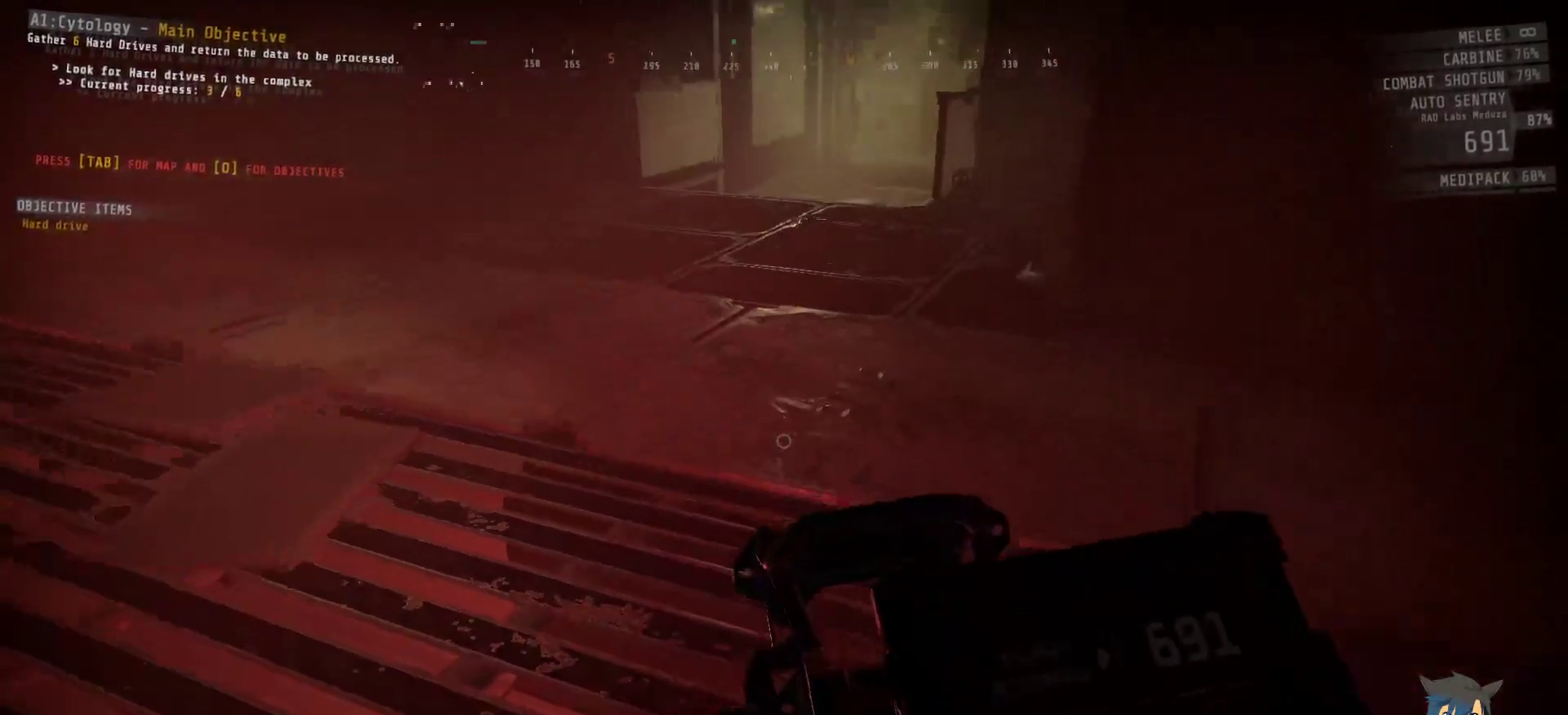
{"keys": ["a"], "mouse": [], "events": [[17, "a", "down"]]}
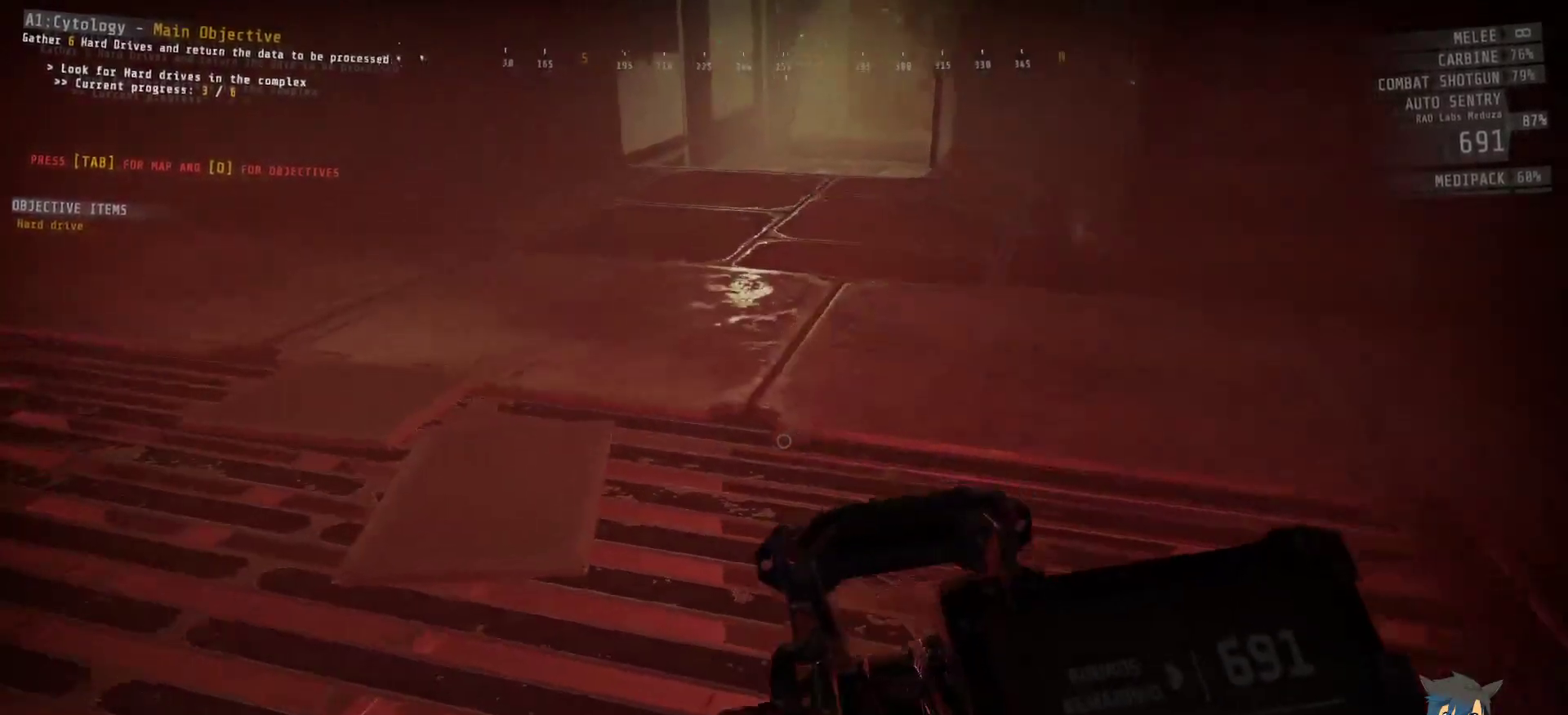
{"keys": ["a"], "mouse": [], "events": []}
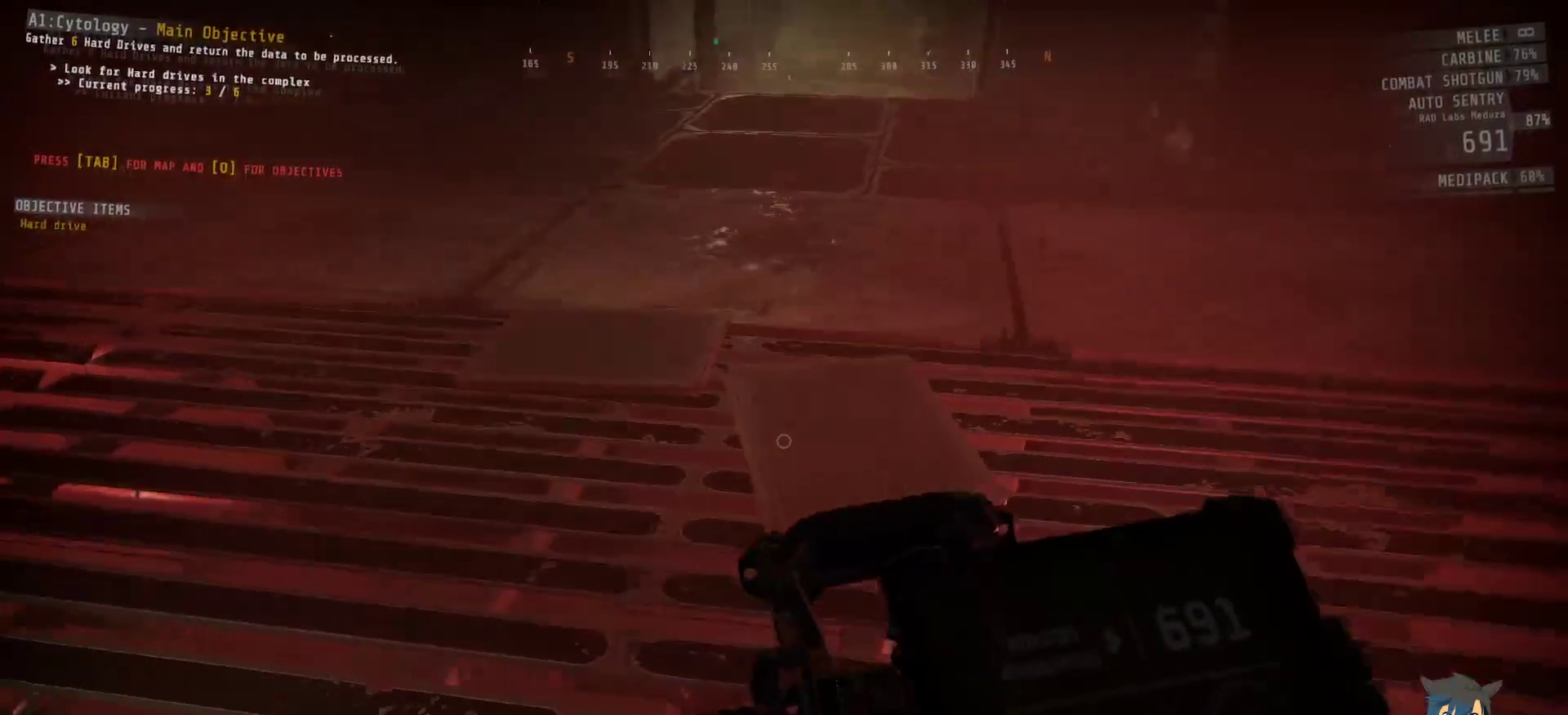
{"keys": [], "mouse": [], "events": [[350, "a", "up"]]}
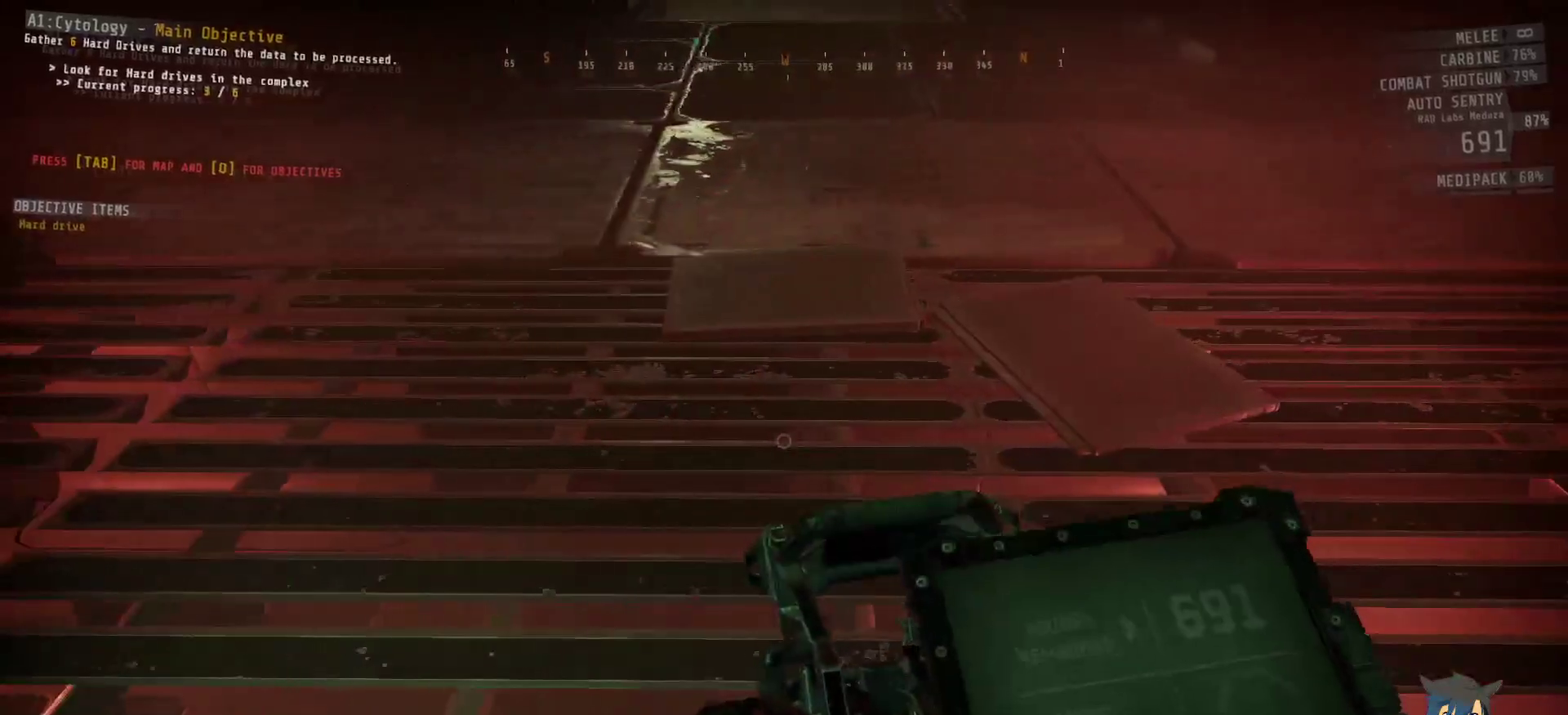
{"keys": [], "mouse": [], "events": [[67, "w", "down"], [234, "w", "up"]]}
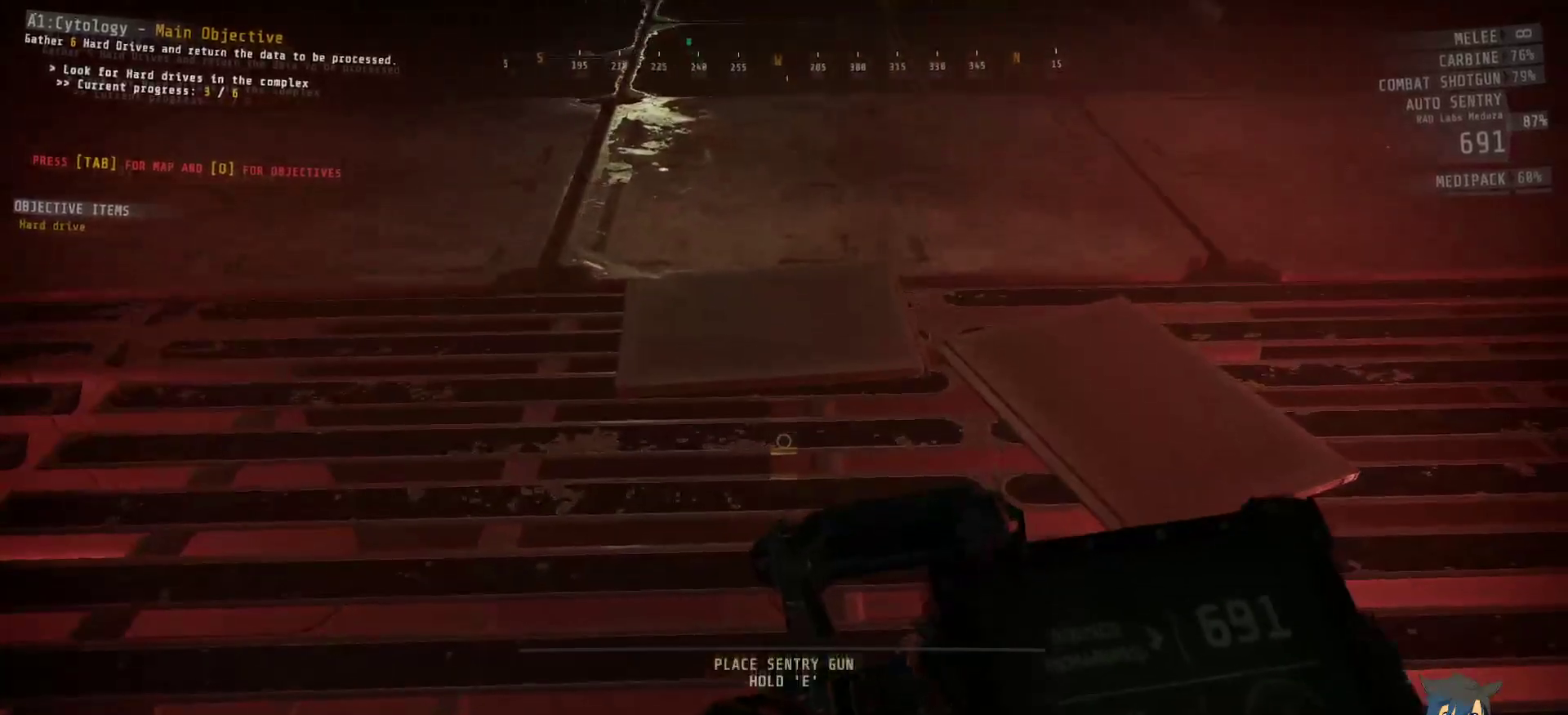
{"keys": ["e"], "mouse": [], "events": [[384, "e", "down"]]}
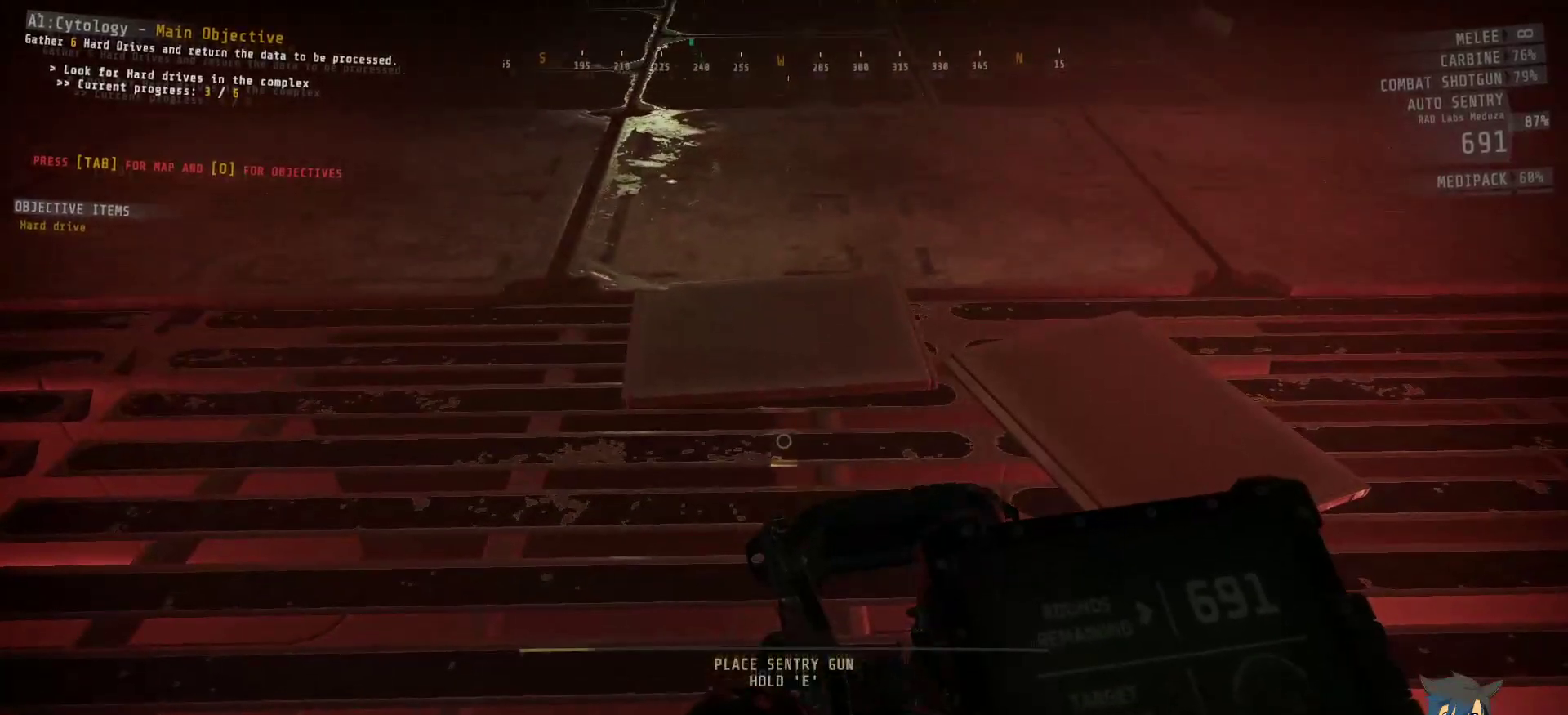
{"keys": ["e"], "mouse": [], "events": []}
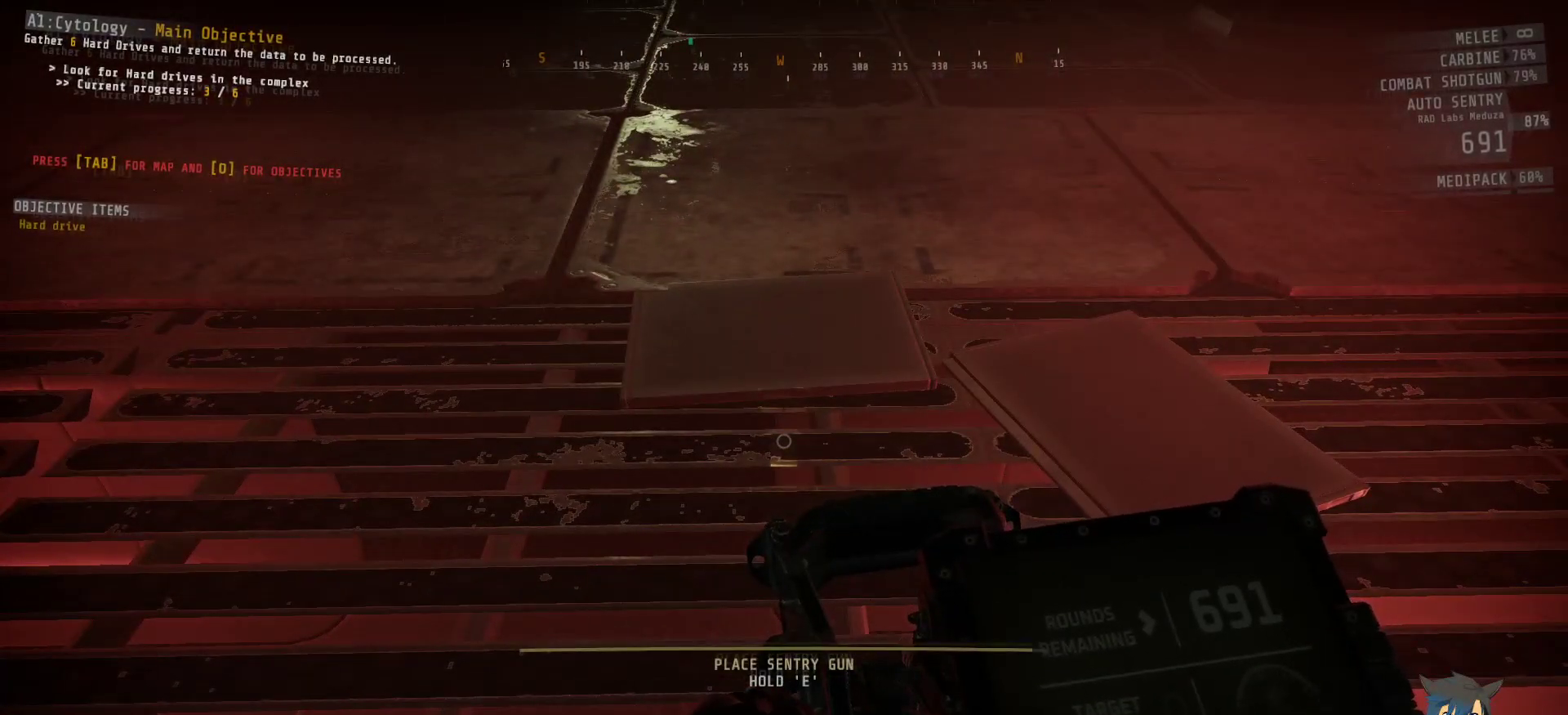
{"keys": [], "mouse": [], "events": [[234, "e", "up"]]}
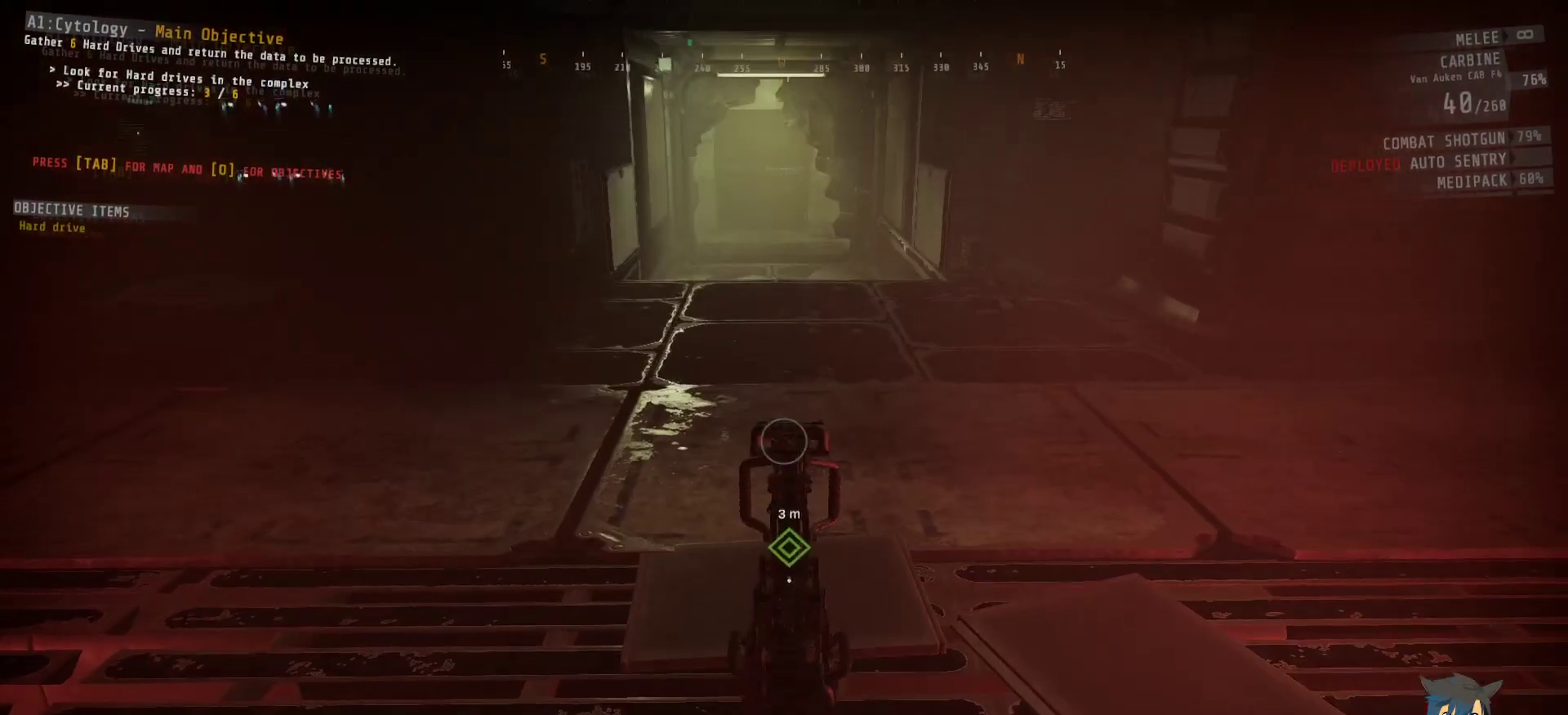
{"keys": [], "mouse": [], "events": []}
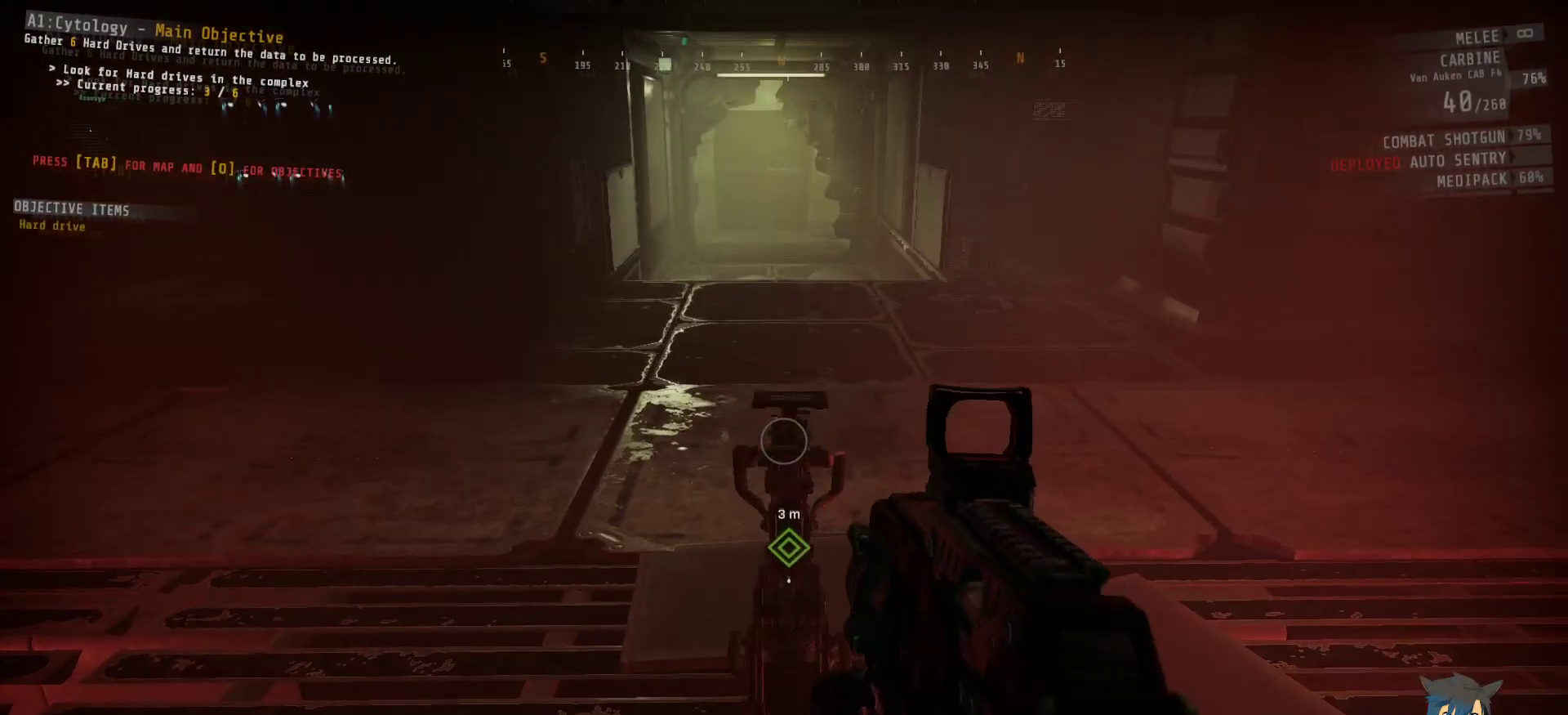
{"keys": [], "mouse": [], "events": [[34, "s", "down"], [167, "d", "down"], [317, "d", "up"], [350, "s", "up"]]}
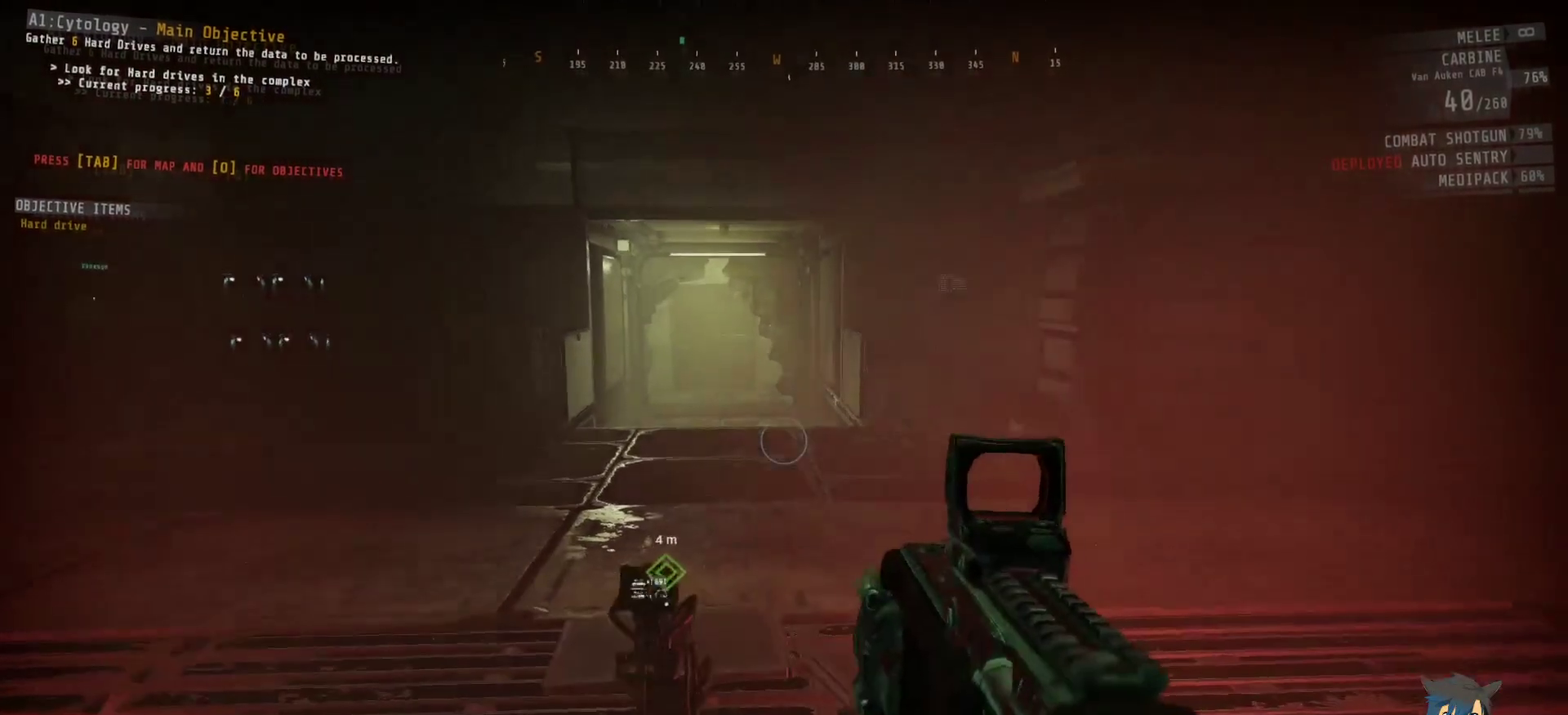
{"keys": [], "mouse": [], "events": []}
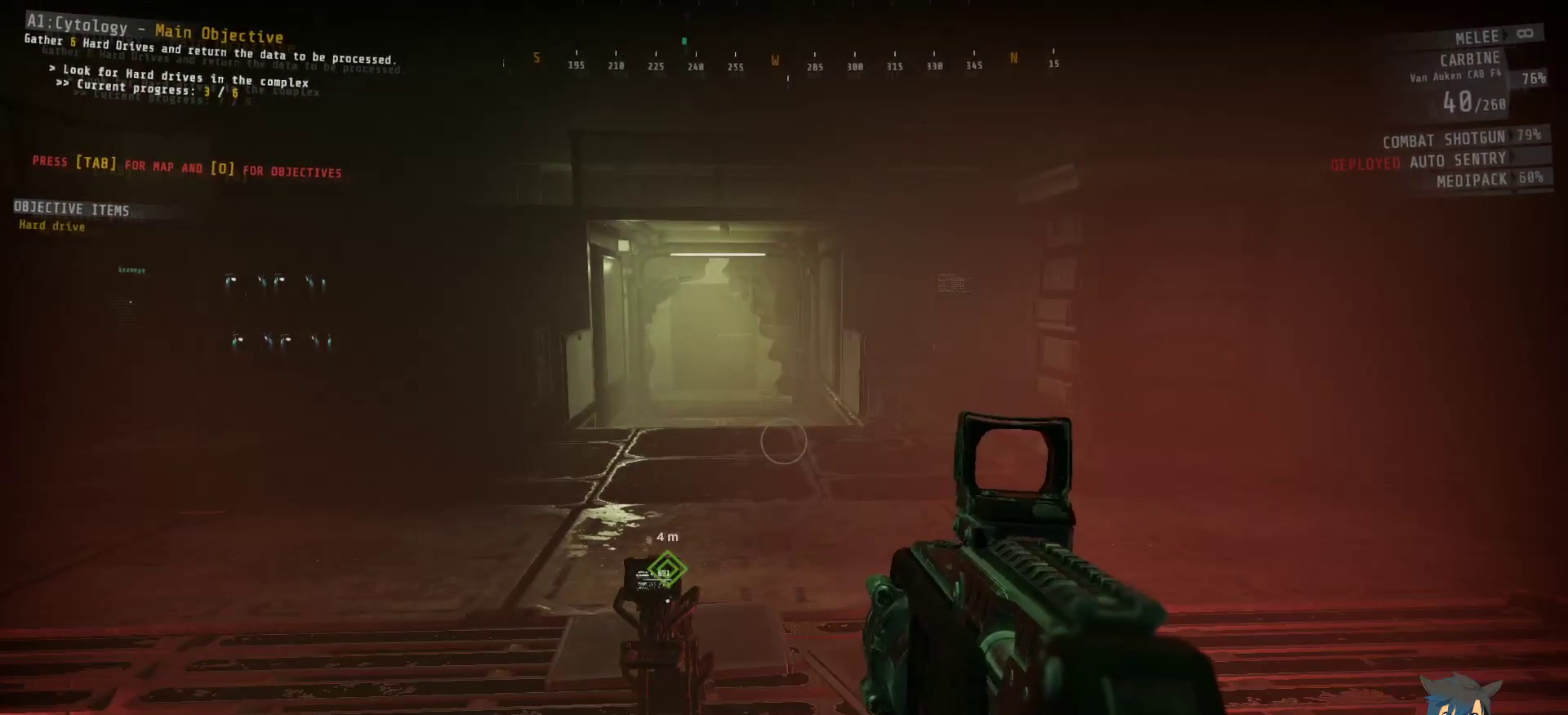
{"keys": [], "mouse": [], "events": []}
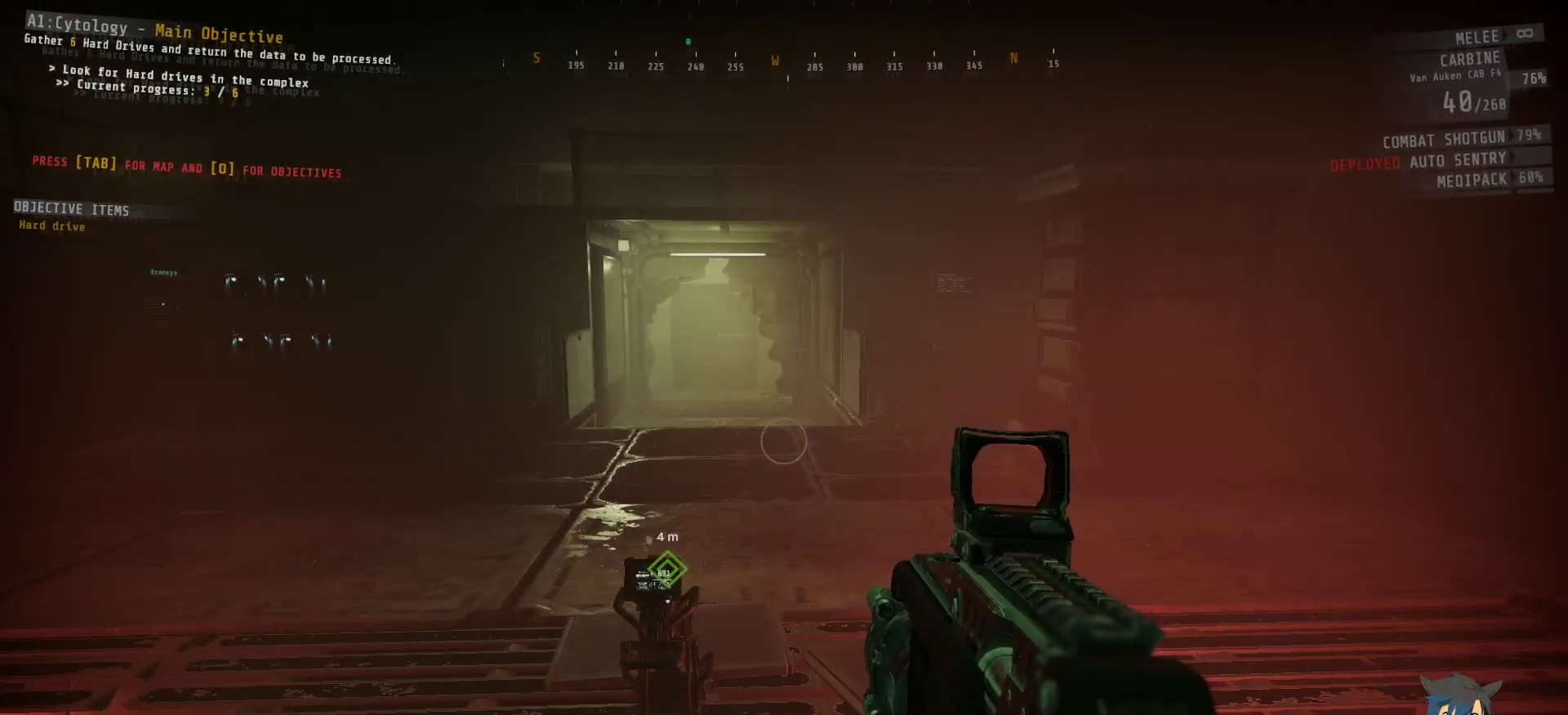
{"keys": [], "mouse": [], "events": []}
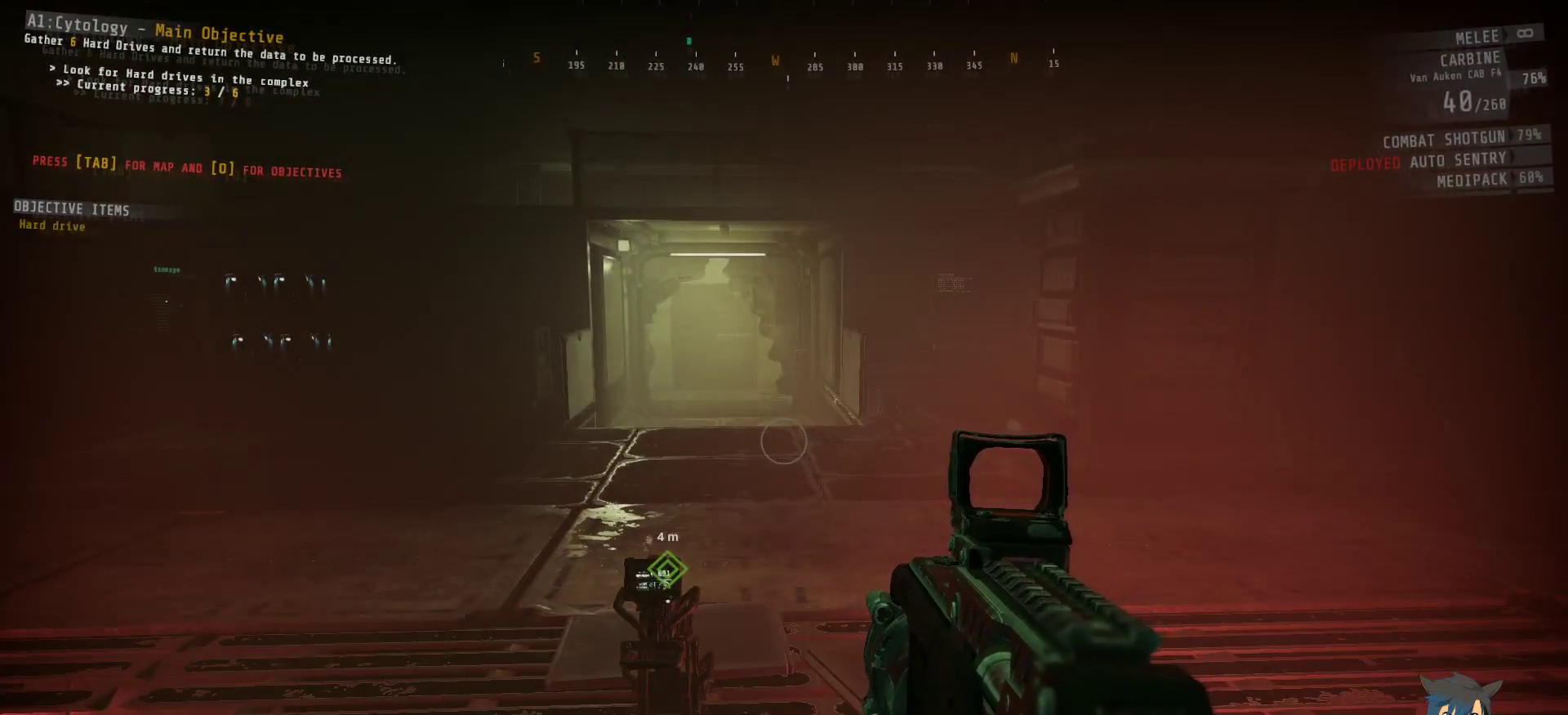
{"keys": [], "mouse": [], "events": []}
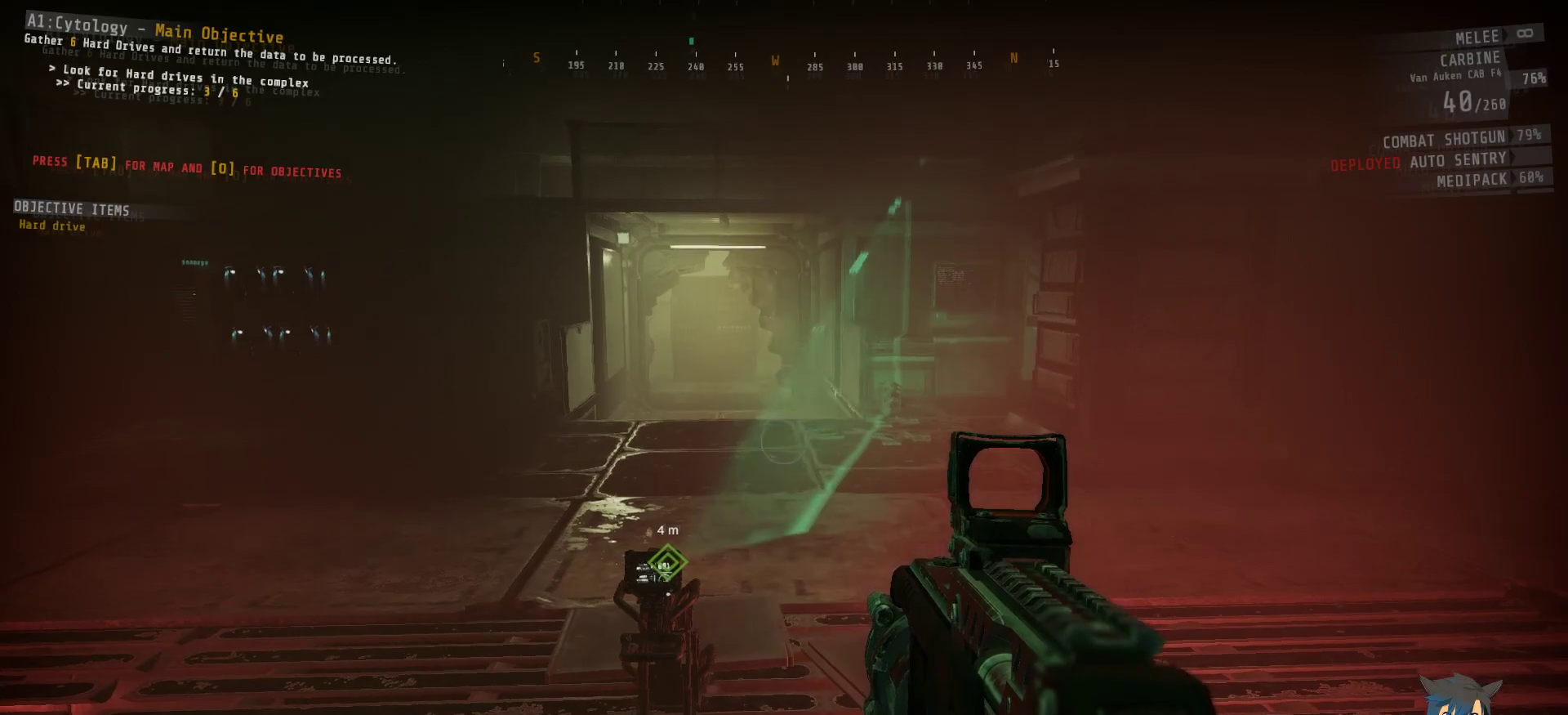
{"keys": [], "mouse": [], "events": []}
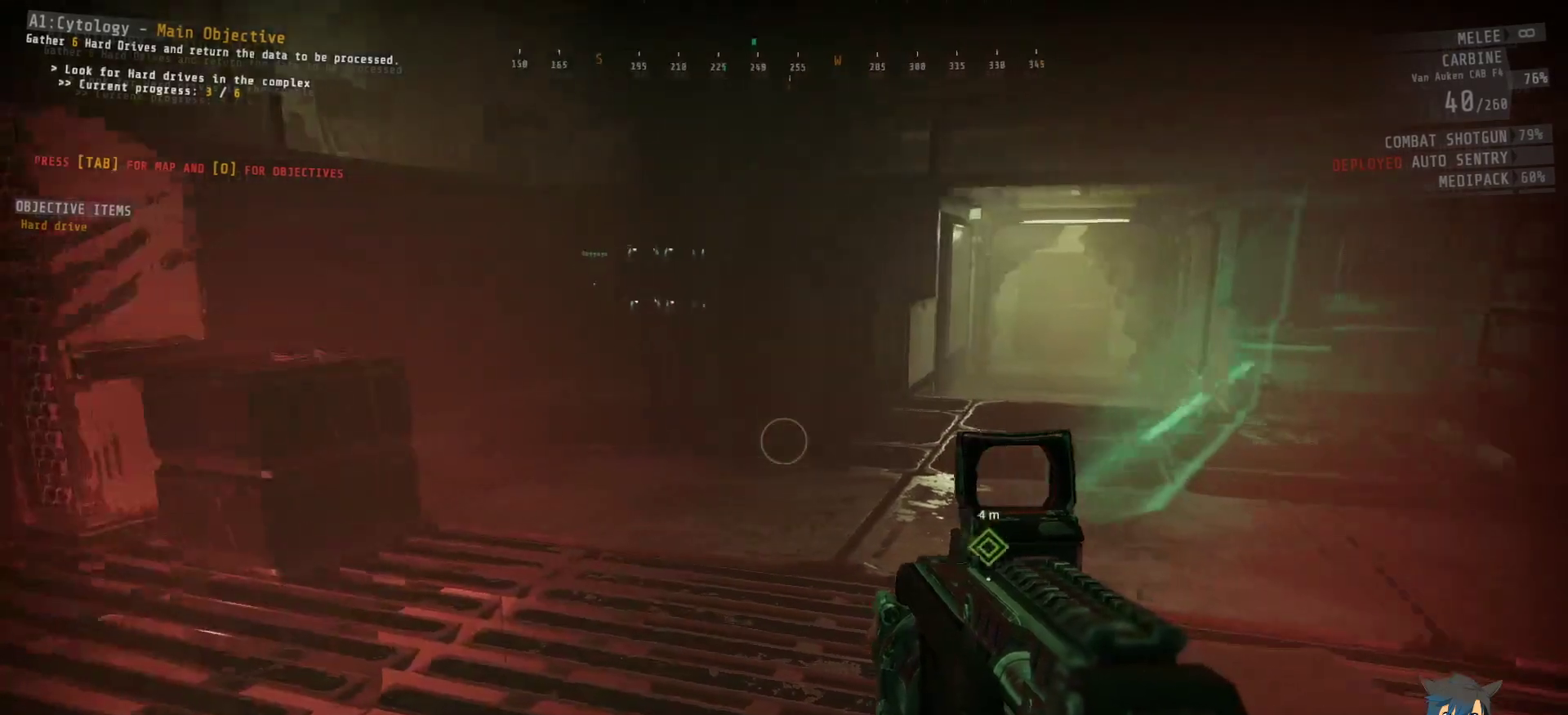
{"keys": ["d"], "mouse": [], "events": [[484, "d", "down"]]}
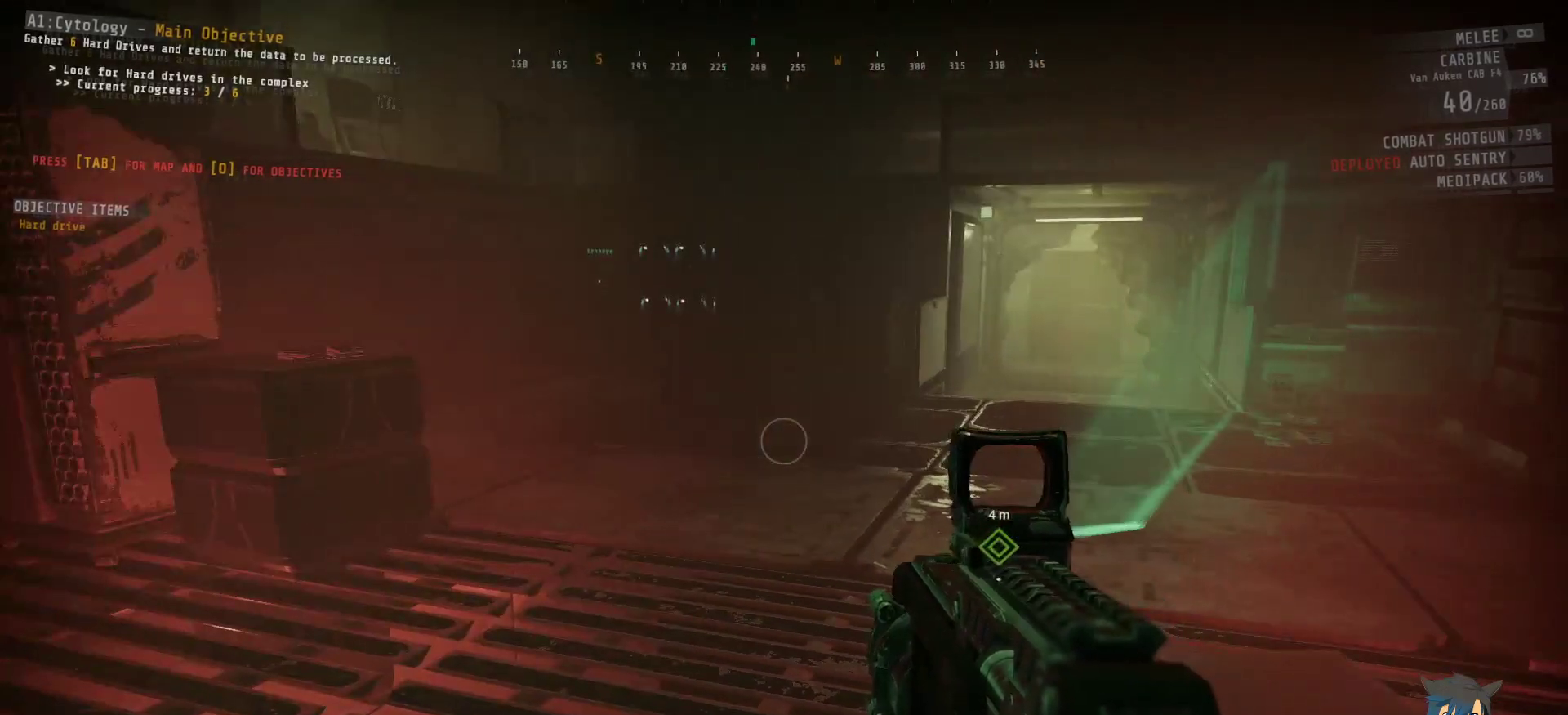
{"keys": [], "mouse": [], "events": [[450, "d", "up"]]}